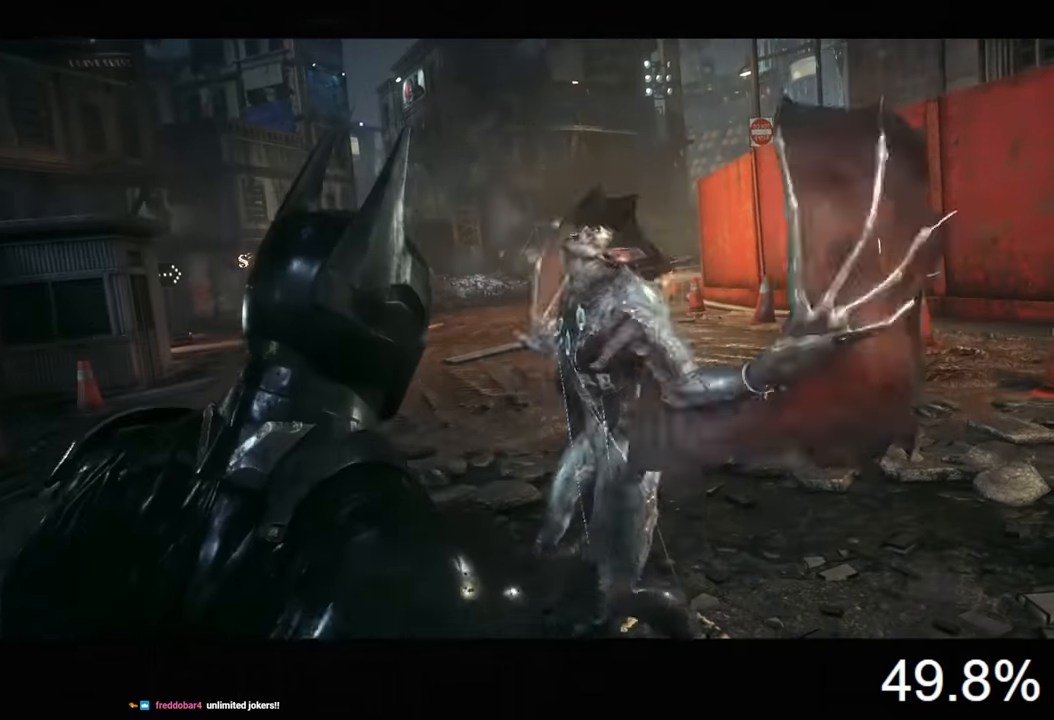
Gameplay with keyboard and mouse; each line is a JSON object with the keys and mouse buttons held at the frame after it. "events" lists presses ("down") and releases ("up") of "1", "2", "3", "4", "5", "a", "alt", "c", "caps_lock", "ctrl", "d", "e", "f", "g", "q", "r", "s", "shift", "space", "t", "tab", "v", "w", "x", "z", "mouse_left", "mouse_wheel" and "mouse_right" between this image and that frame as [ms after this image, input, new state], when the widget could be followed in between. "mouse_left", "mouse_wheel", "mouse_right" = the "left", "wheel", "right" buttons of the "mouse" list. No other keys are recorded. "wheel" means that the mouse wheel is clicked or scrolled. "mouse_move" is the direction in which the mouse moves at that frame (one of eight, or "still"), when it could be read.
{"keys": [], "mouse": [], "mouse_move": "still", "events": []}
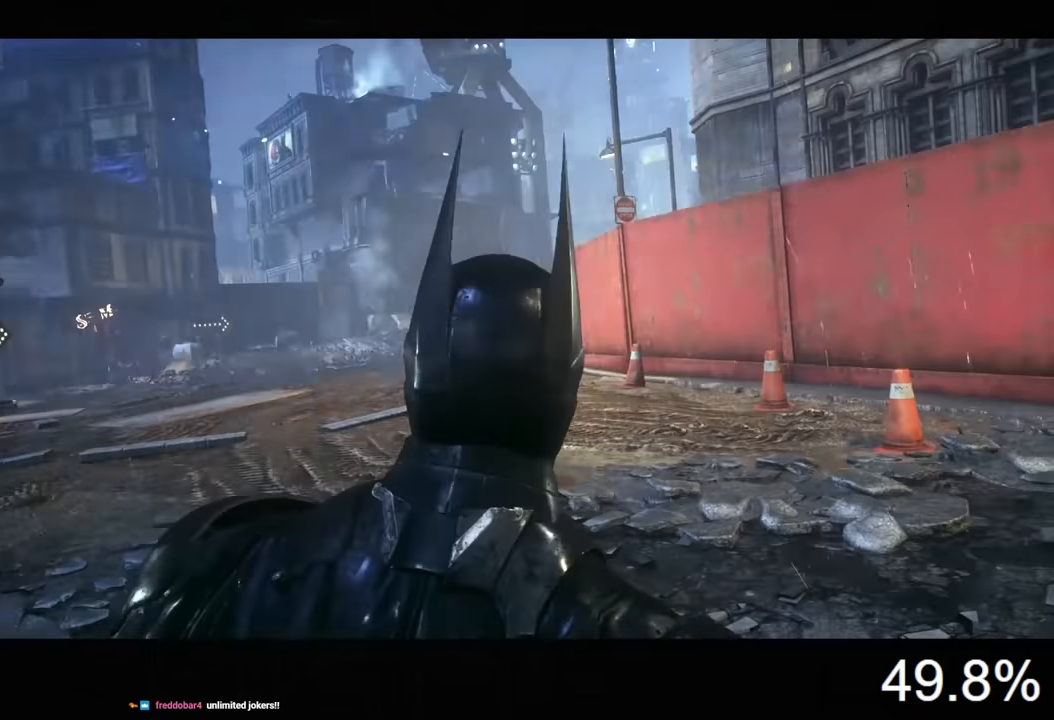
{"keys": [], "mouse": [], "mouse_move": "still", "events": []}
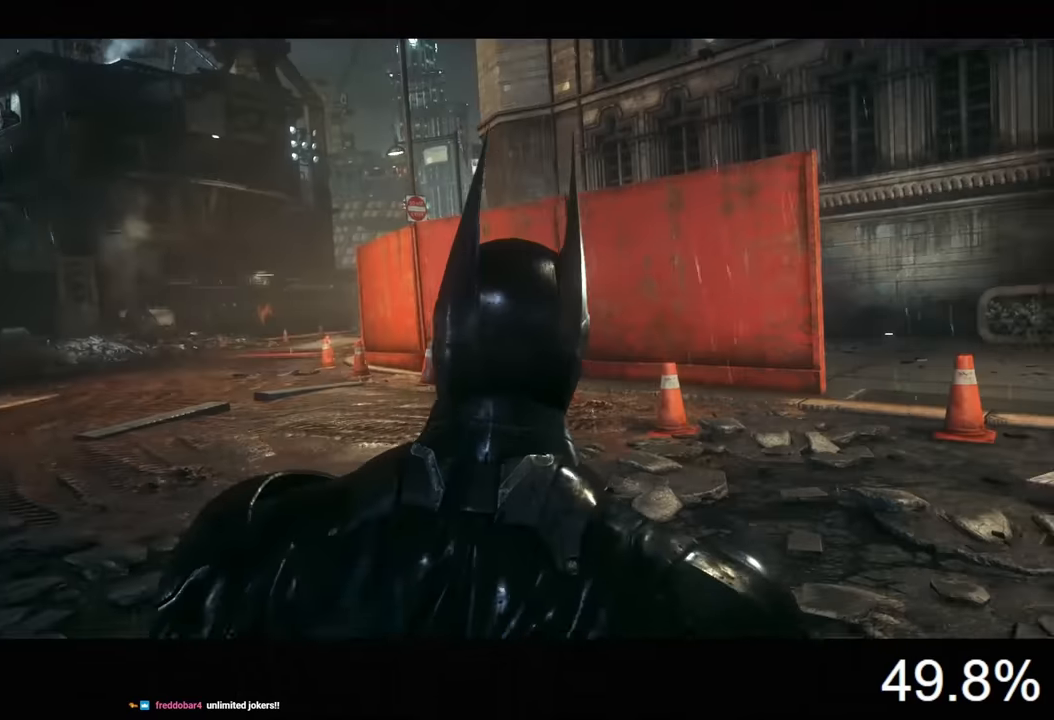
{"keys": [], "mouse": [], "mouse_move": "still", "events": []}
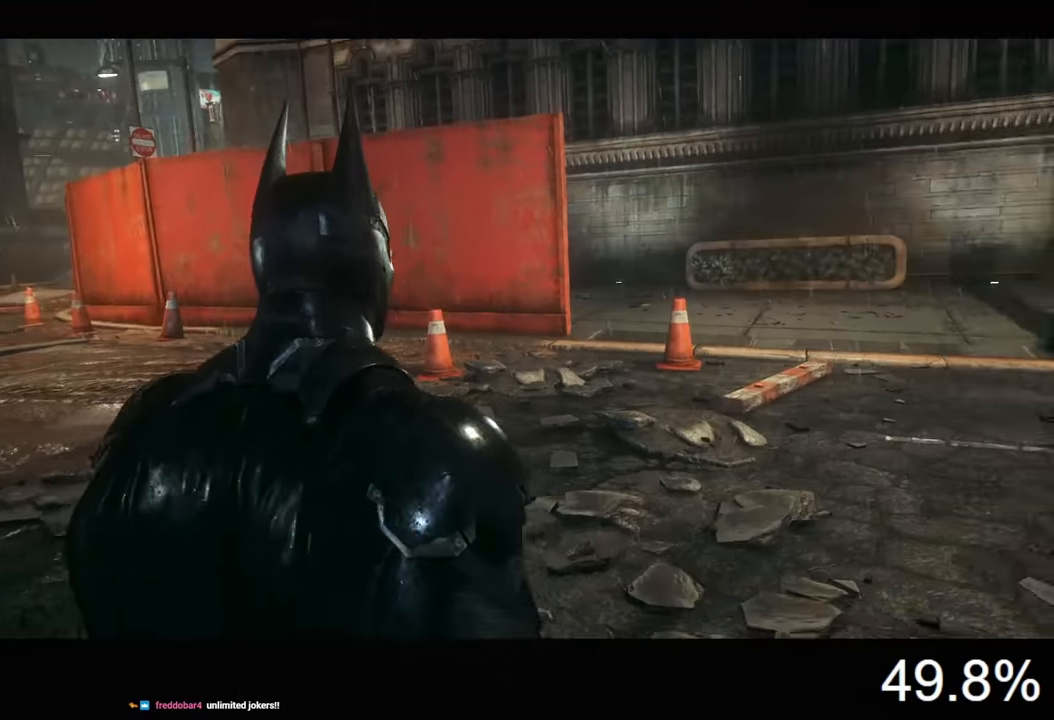
{"keys": [], "mouse": [], "mouse_move": "up-right", "events": [[200, "w", "down"], [400, "w", "up"]]}
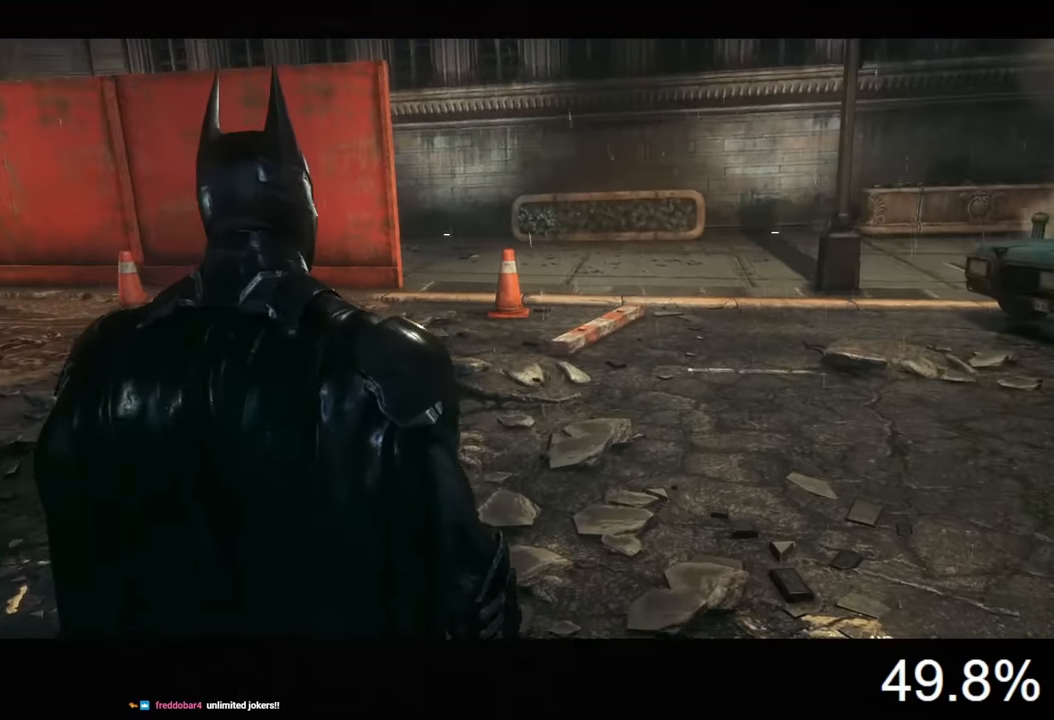
{"keys": ["w"], "mouse": [], "mouse_move": "up-right", "events": [[433, "w", "down"]]}
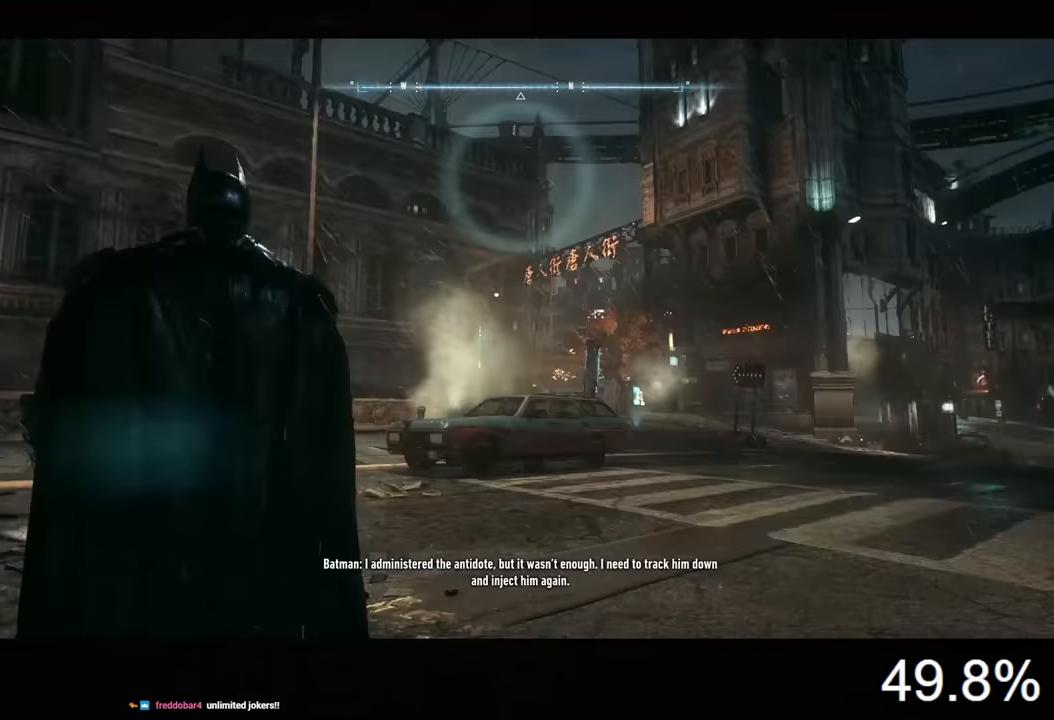
{"keys": [], "mouse": [], "mouse_move": "down-left", "events": [[133, "w", "up"]]}
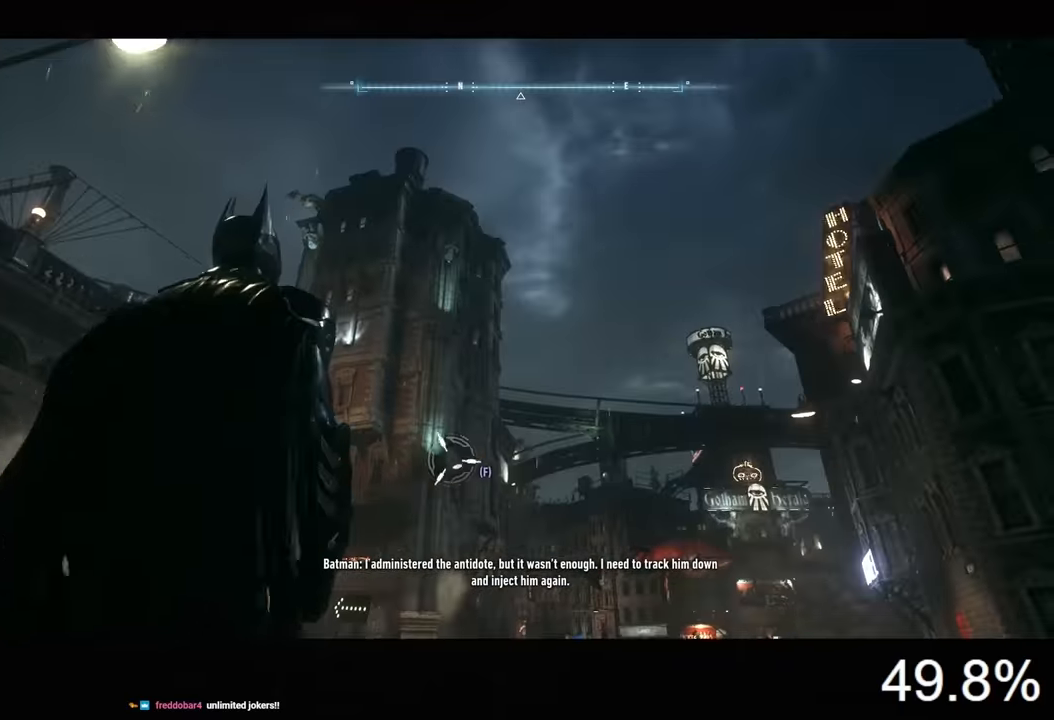
{"keys": [], "mouse": [], "mouse_move": "still", "events": [[400, "f", "down"], [500, "f", "up"]]}
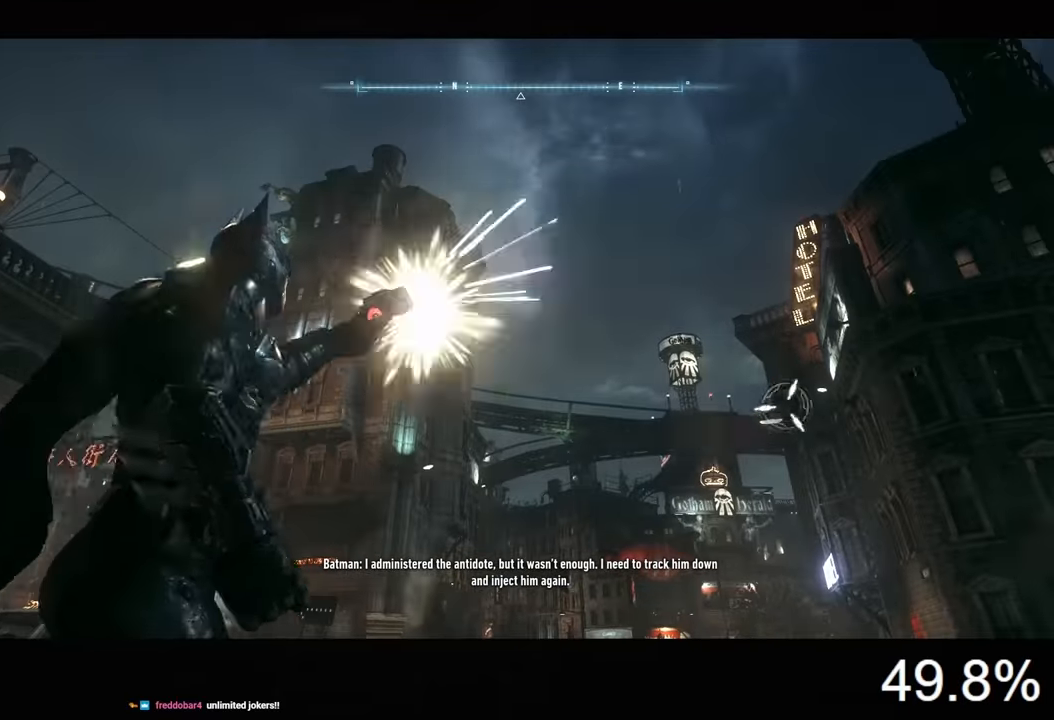
{"keys": ["space"], "mouse": [], "mouse_move": "still", "events": [[366, "space", "down"]]}
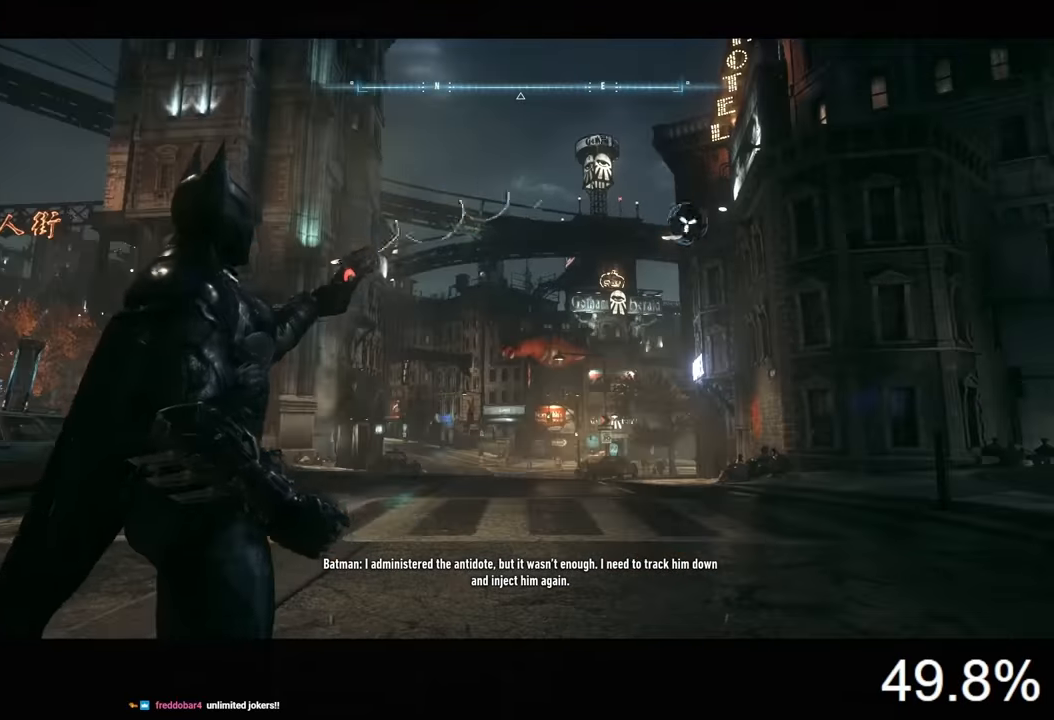
{"keys": ["space"], "mouse": [], "mouse_move": "still", "events": []}
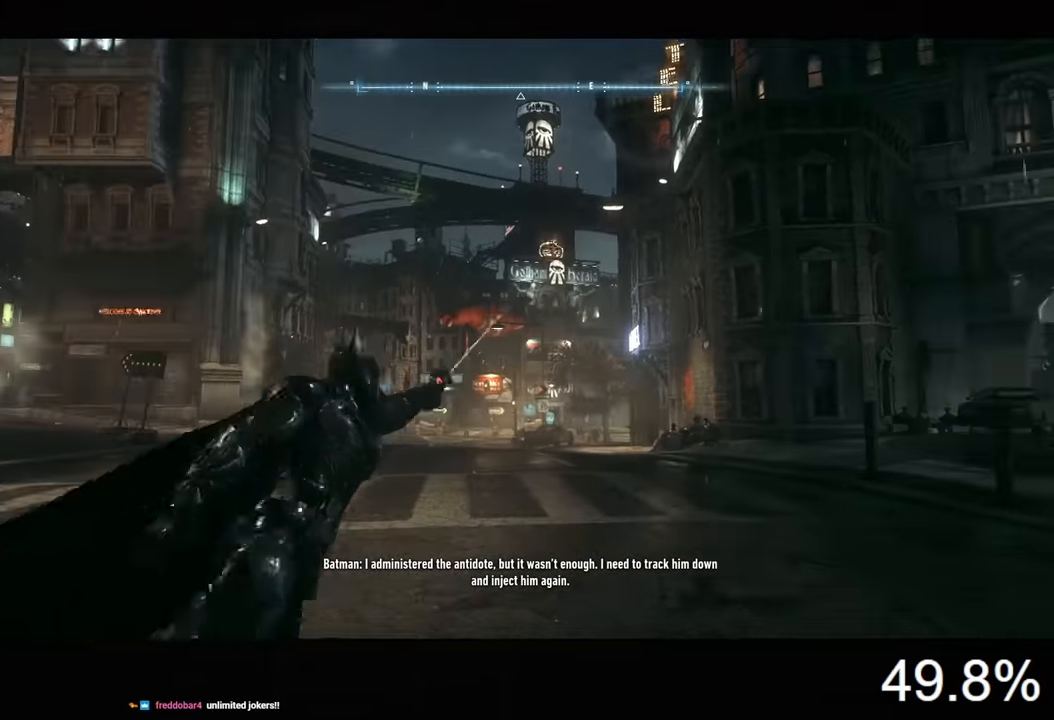
{"keys": ["space"], "mouse": [], "mouse_move": "still", "events": []}
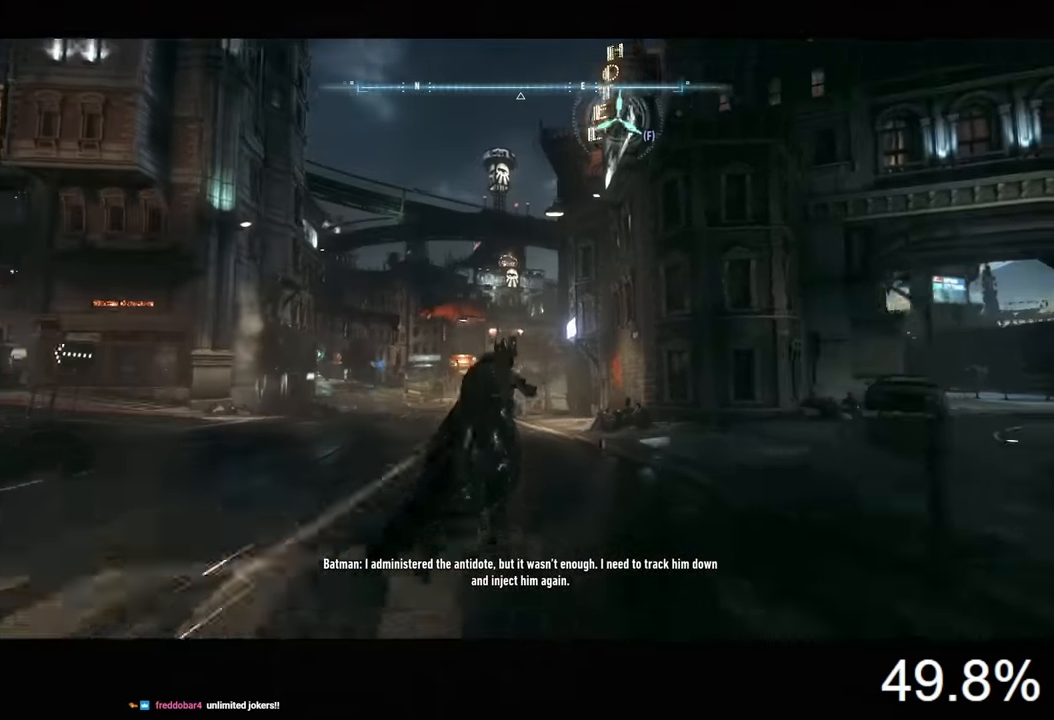
{"keys": ["space"], "mouse": [], "mouse_move": "still", "events": [[366, "mouse_wheel", "down"], [500, "mouse_wheel", "up"]]}
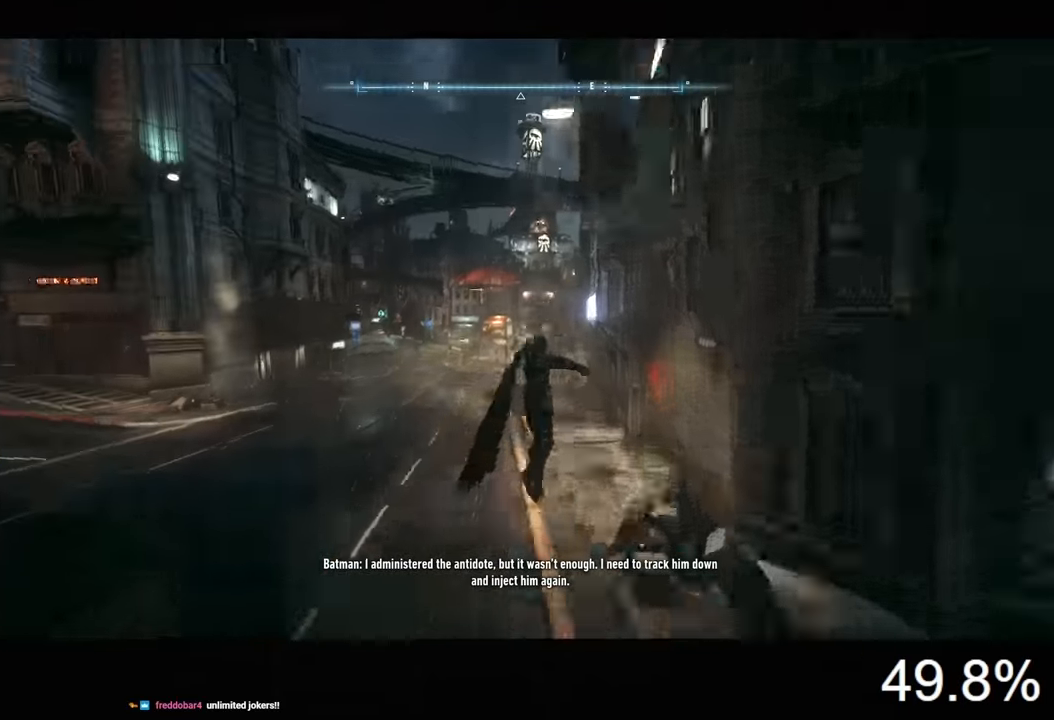
{"keys": ["space"], "mouse": [], "mouse_move": "up", "events": []}
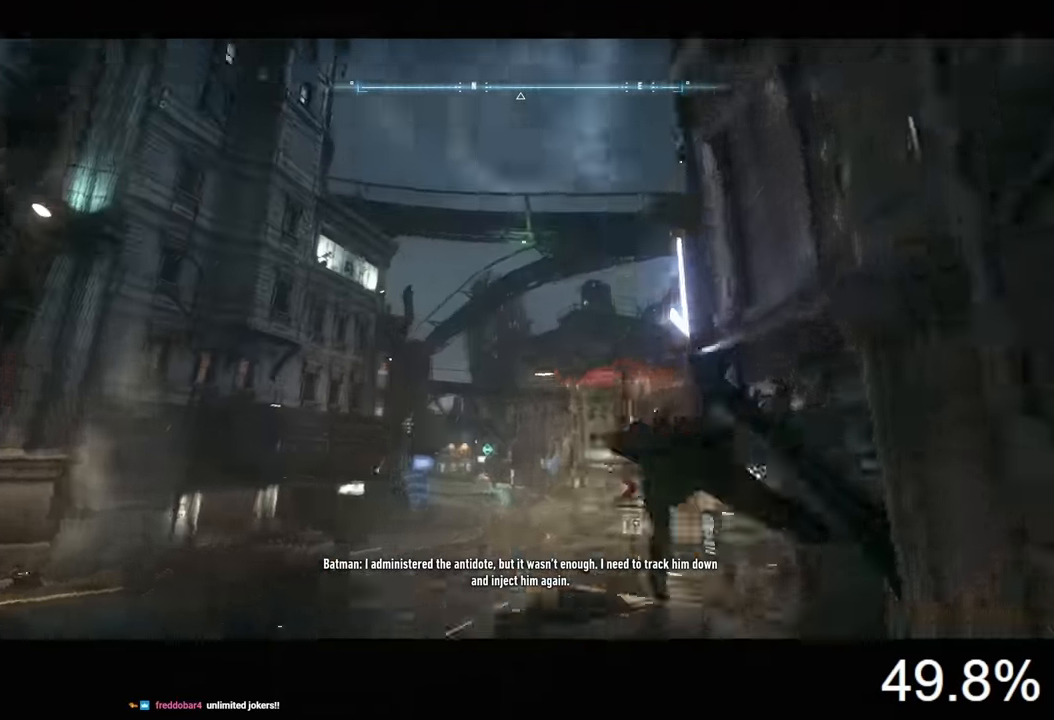
{"keys": [], "mouse": [], "mouse_move": "still", "events": [[100, "space", "up"], [233, "f", "down"], [300, "f", "up"]]}
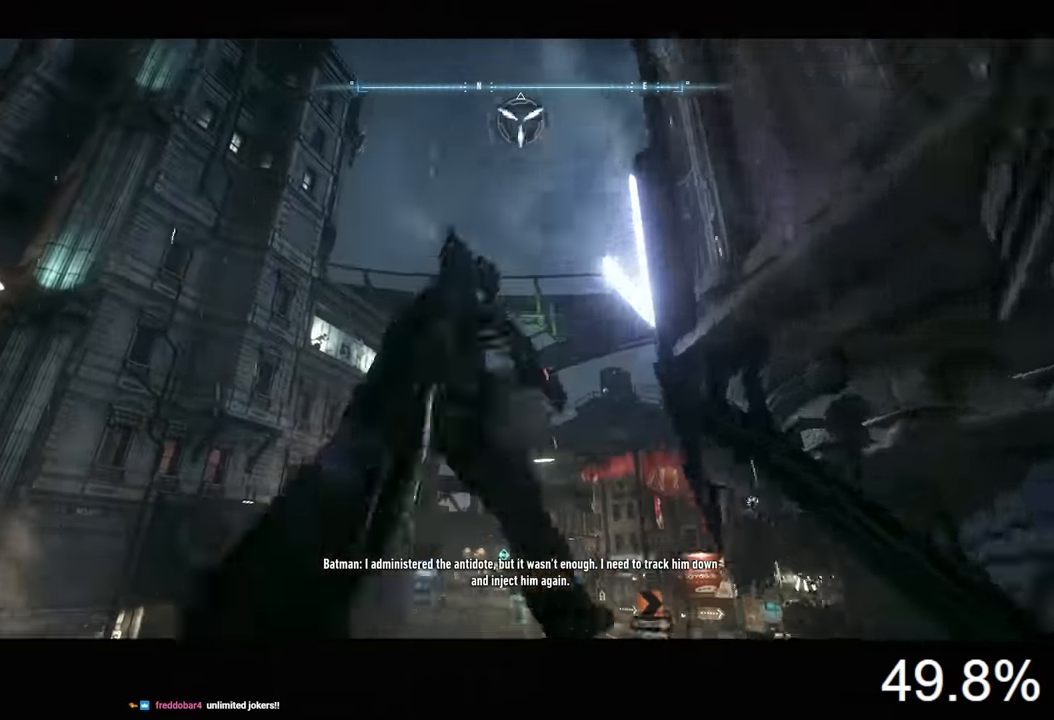
{"keys": [], "mouse": [], "mouse_move": "up-right", "events": [[366, "space", "down"], [433, "space", "up"]]}
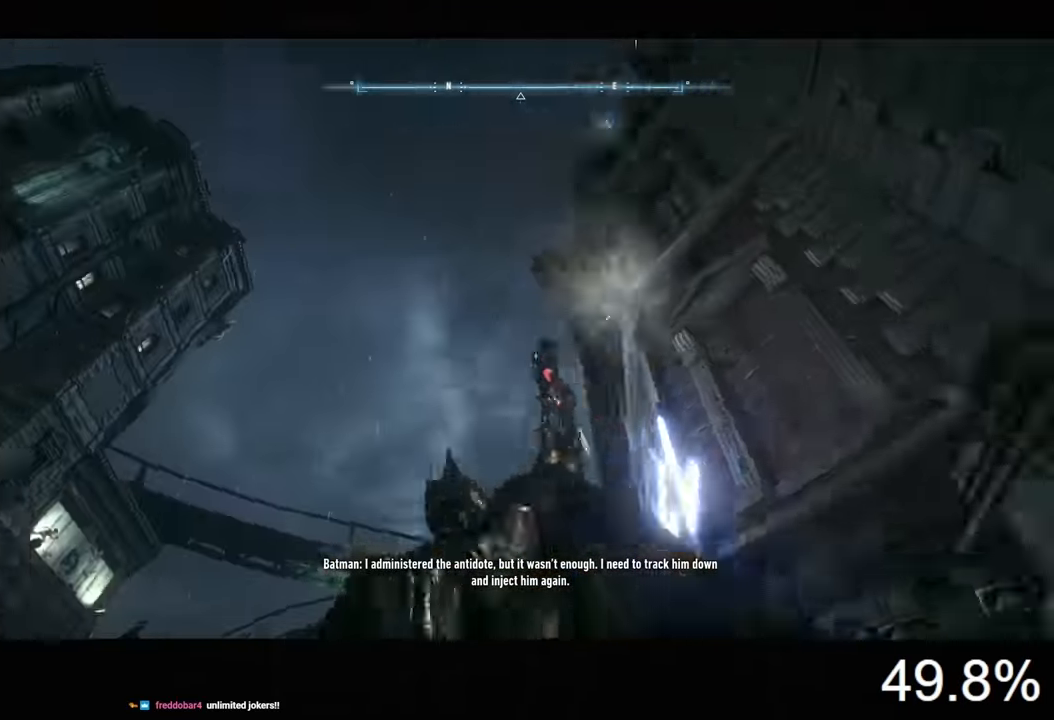
{"keys": ["space"], "mouse": [], "mouse_move": "right", "events": [[33, "space", "down"], [66, "space", "up"], [166, "space", "down"], [233, "space", "up"], [266, "space", "down"]]}
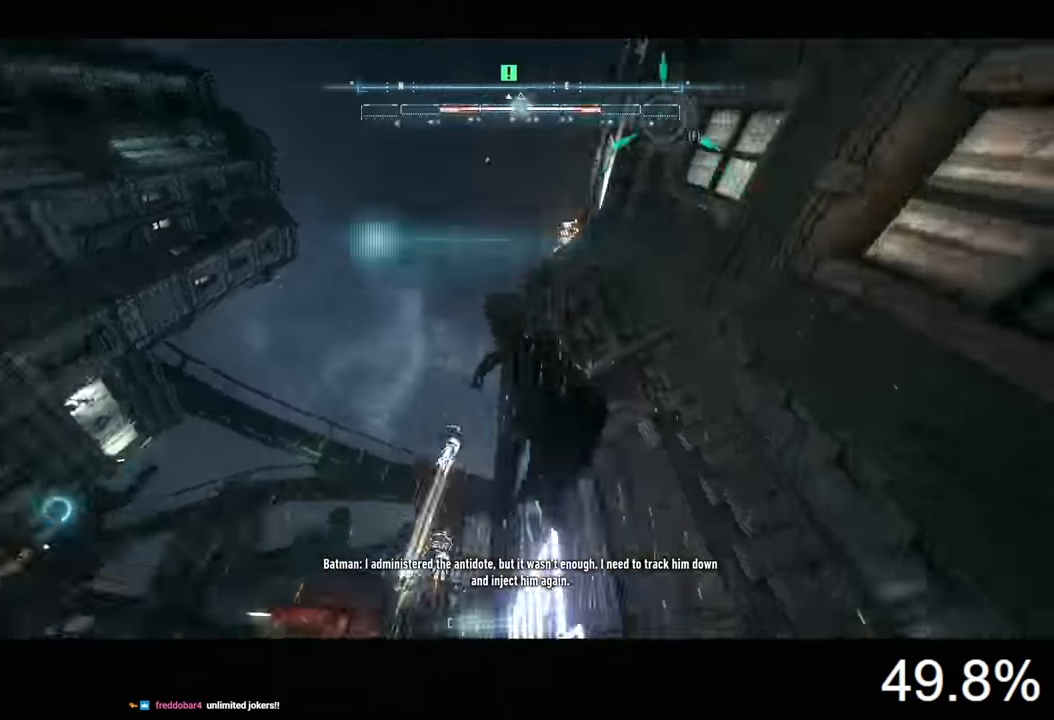
{"keys": ["space"], "mouse": [], "mouse_move": "still", "events": []}
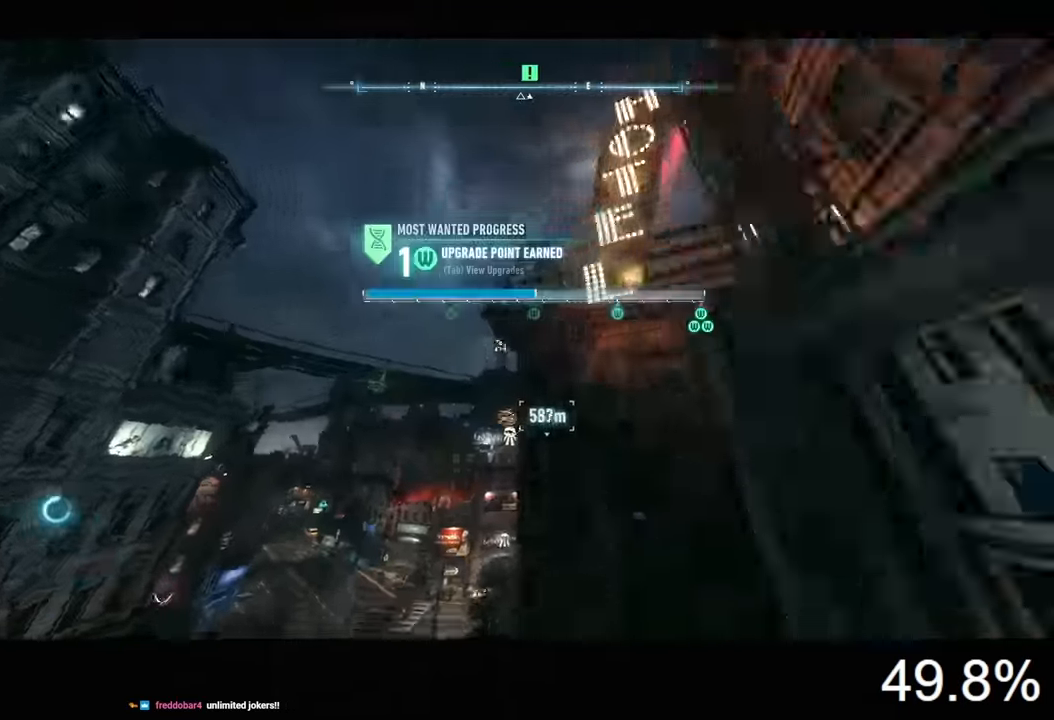
{"keys": ["space"], "mouse": [], "mouse_move": "still", "events": []}
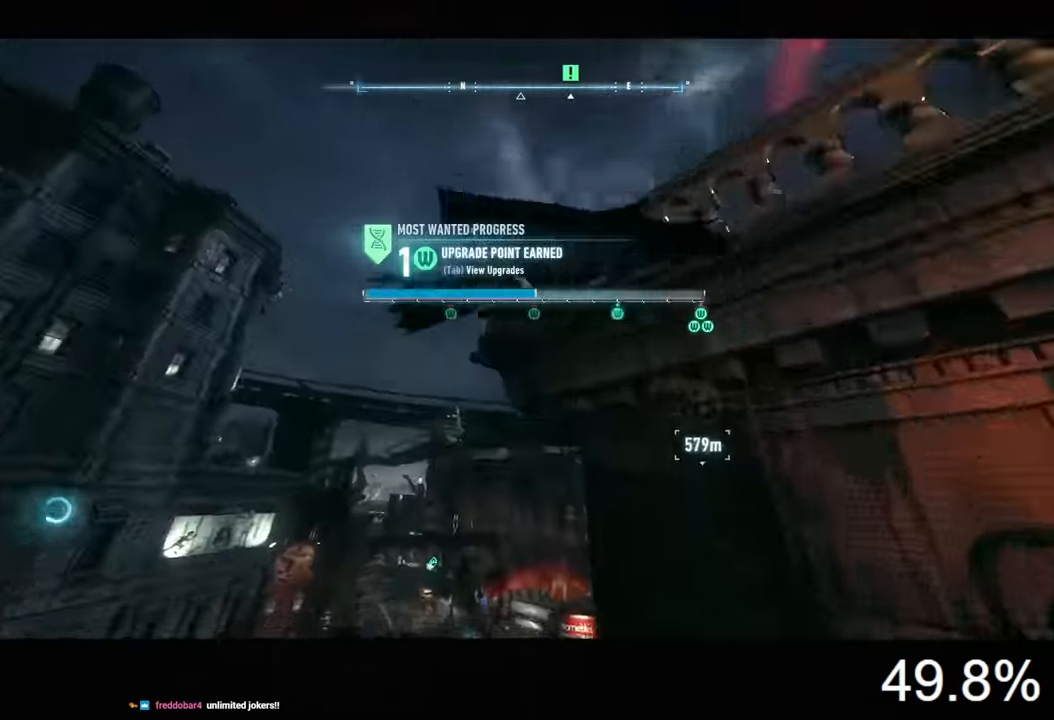
{"keys": ["space", "w"], "mouse": [], "mouse_move": "still", "events": [[433, "w", "down"]]}
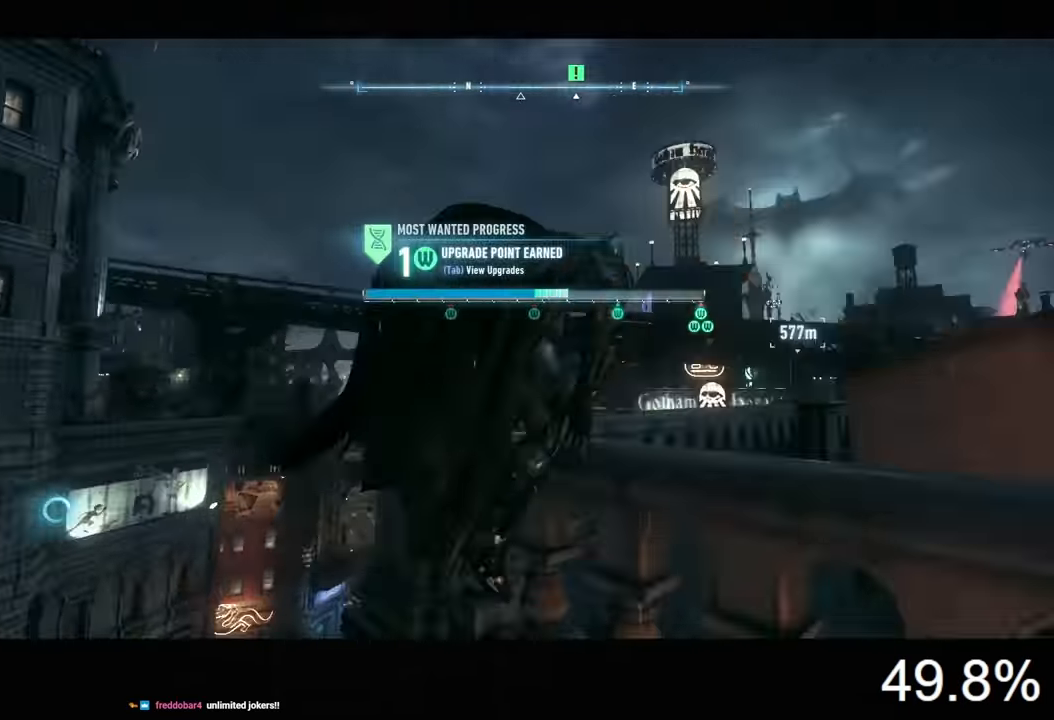
{"keys": ["space", "w"], "mouse": [], "mouse_move": "still", "events": []}
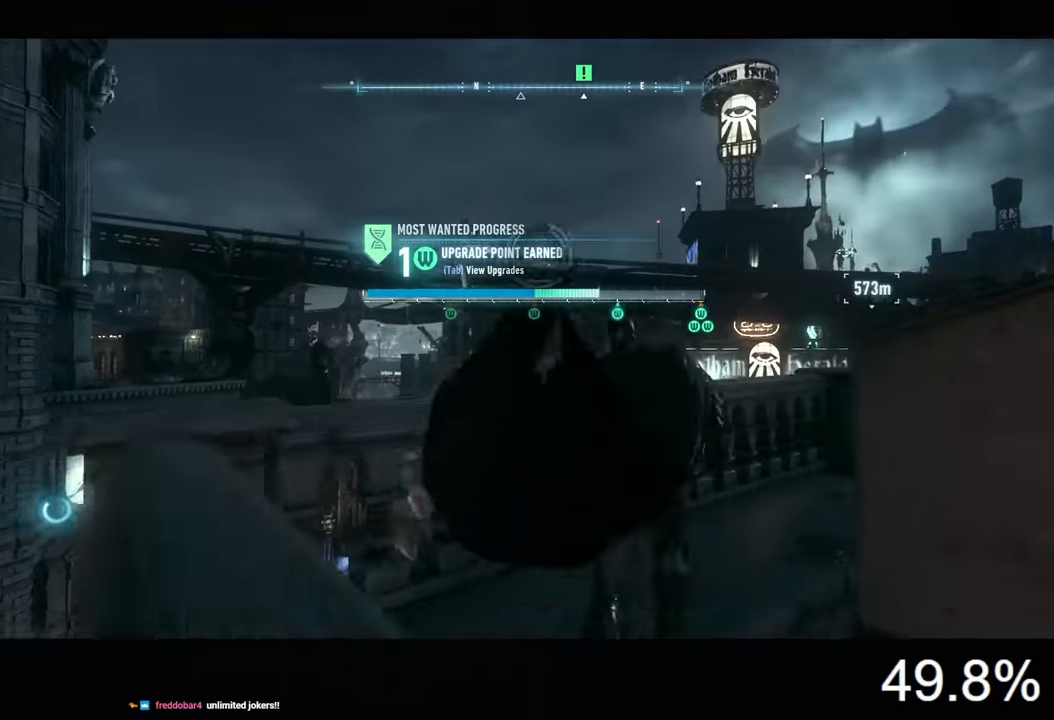
{"keys": ["space"], "mouse": [], "mouse_move": "still", "events": [[166, "f", "down"], [233, "f", "up"], [433, "w", "up"]]}
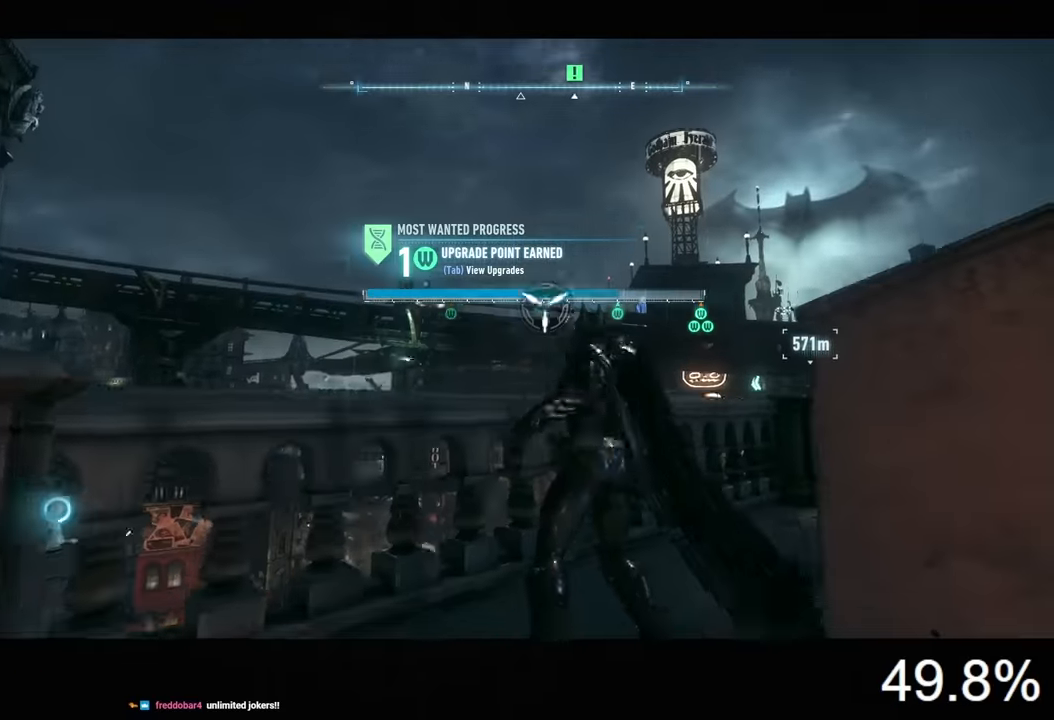
{"keys": ["space"], "mouse": [], "mouse_move": "still", "events": []}
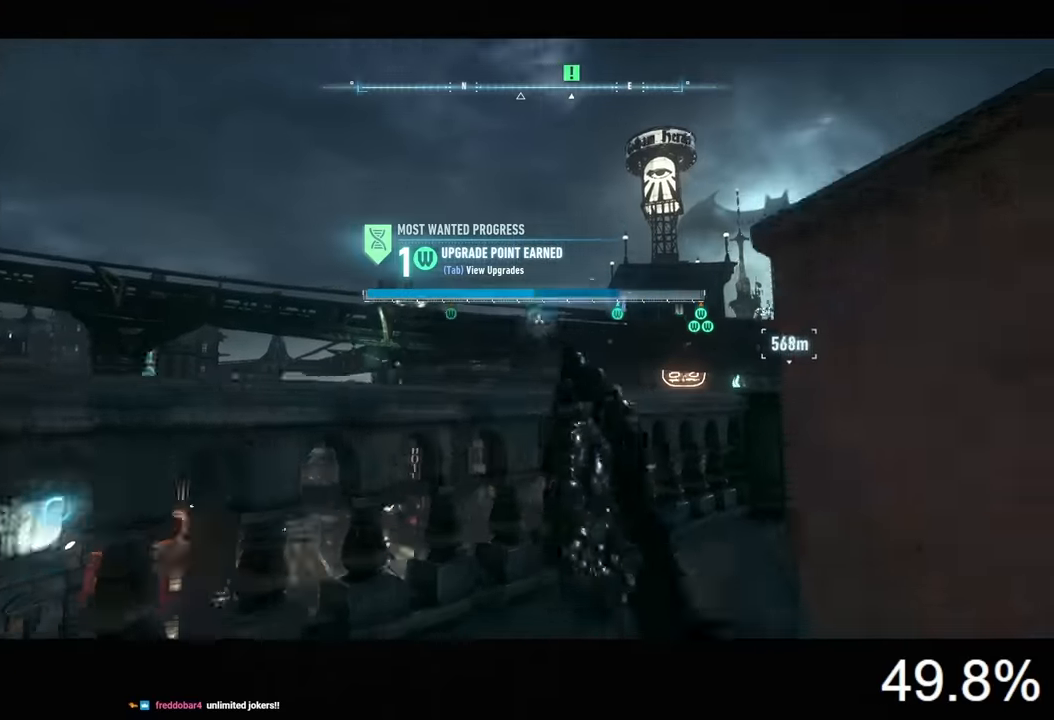
{"keys": ["space"], "mouse": [], "mouse_move": "still", "events": []}
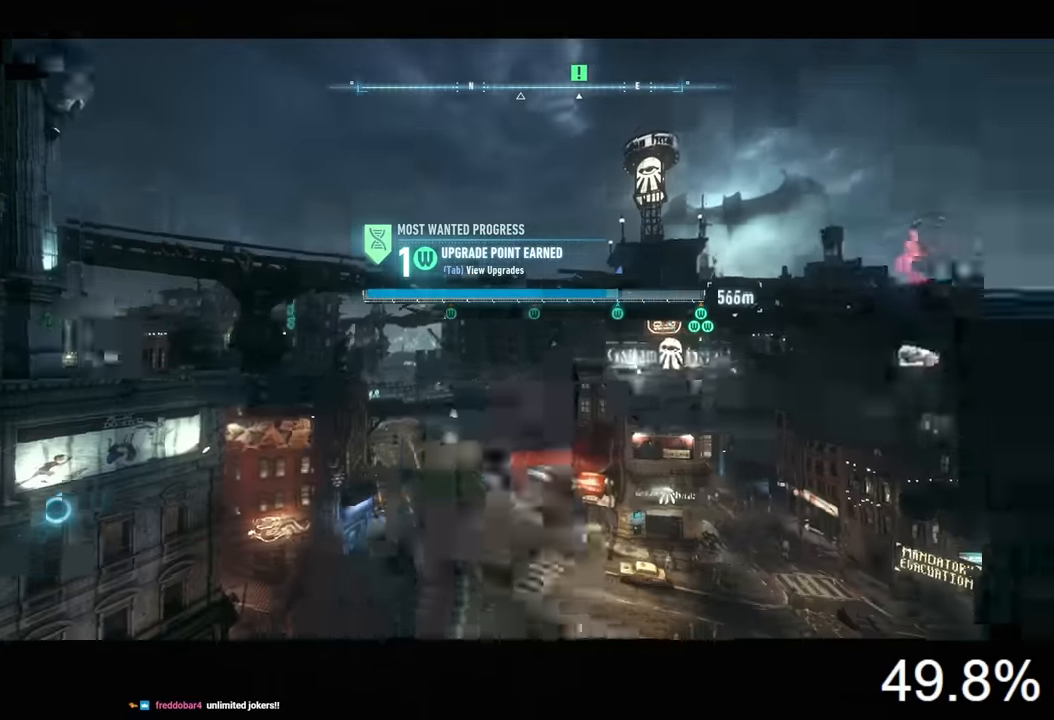
{"keys": ["space"], "mouse": [], "mouse_move": "still", "events": []}
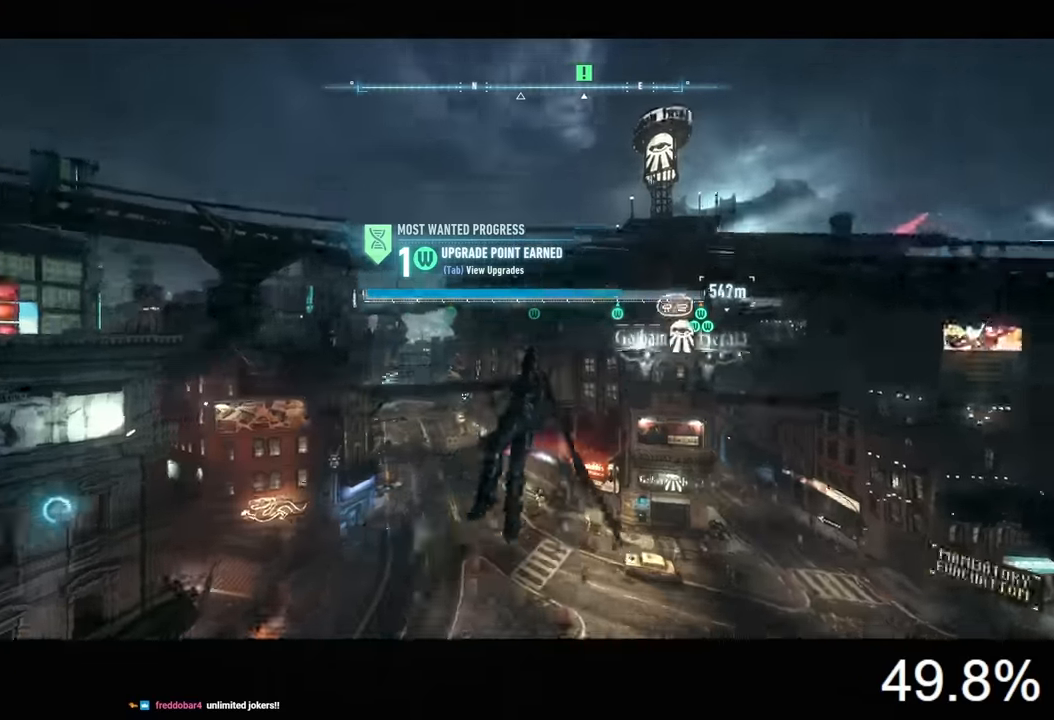
{"keys": ["space"], "mouse": ["wheel"], "mouse_move": "still", "events": [[366, "mouse_wheel", "down"]]}